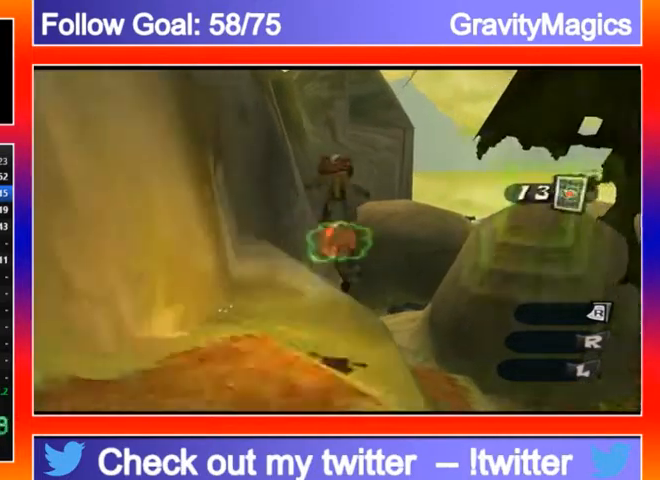
Gameplay with a controller (Xbox layout); each line is a JSON object with the inputs held at the frame after it. "events" lists button and stick changes between this image and that frame as [ms after this image, input, new state], when the widget could be followed in between.
{"buttons": [], "left_stick": "up-right", "right_stick": "center", "events": [[133, "A", "up"], [167, "left_stick", "center"], [333, "X", "down"], [367, "left_stick", "up-right"], [433, "X", "up"]]}
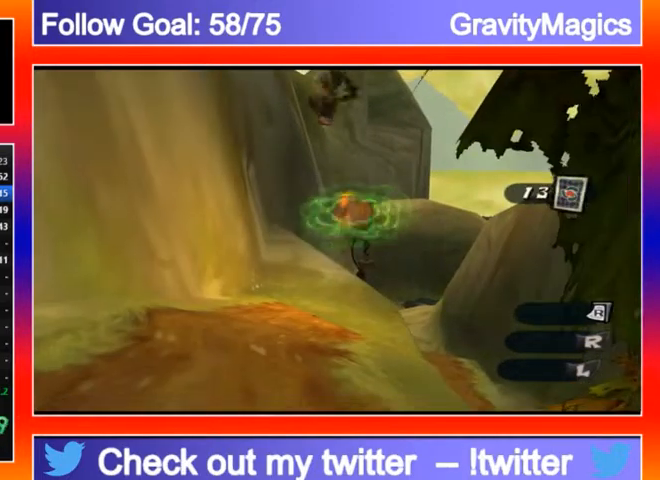
{"buttons": [], "left_stick": "up-right", "right_stick": "center", "events": [[400, "A", "down"], [500, "A", "up"]]}
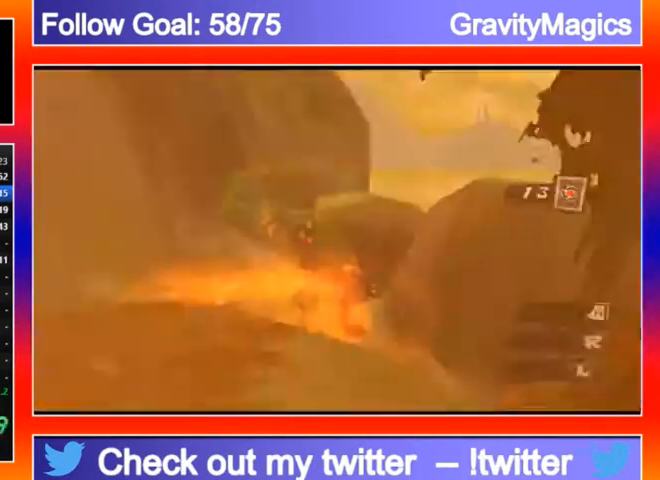
{"buttons": ["A"], "left_stick": "left", "right_stick": "center", "events": [[467, "A", "down"], [500, "left_stick", "left"]]}
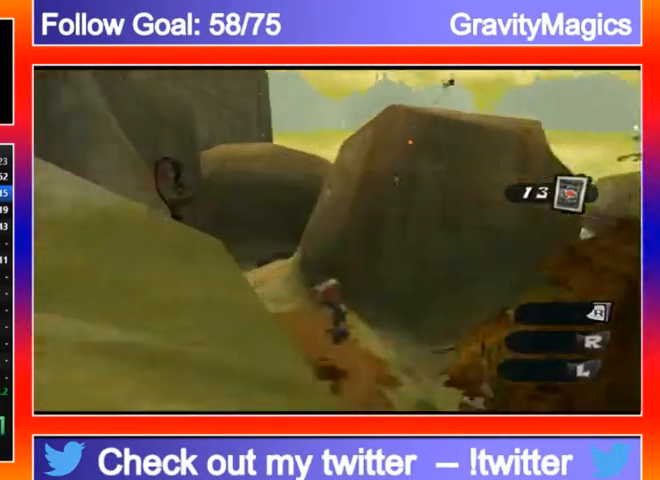
{"buttons": [], "left_stick": "center", "right_stick": "left", "events": [[67, "left_stick", "down-left"], [167, "A", "up"], [200, "right_stick", "down-left"], [333, "A", "down"], [433, "right_stick", "left"], [500, "A", "up"], [500, "left_stick", "center"]]}
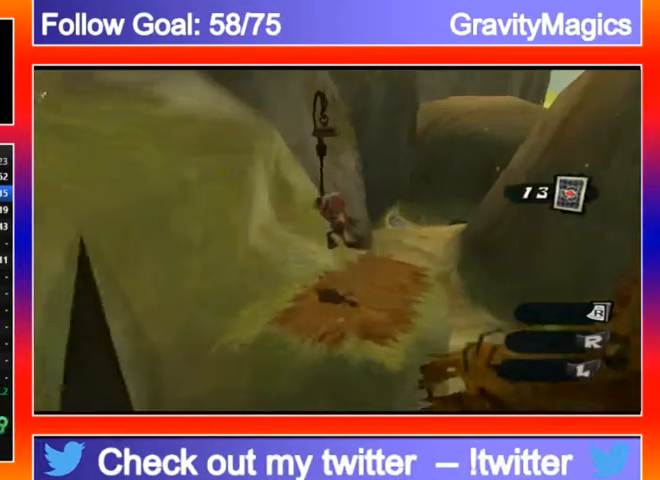
{"buttons": ["A"], "left_stick": "up-left", "right_stick": "left", "events": [[200, "A", "down"], [333, "left_stick", "left"], [400, "left_stick", "up-left"]]}
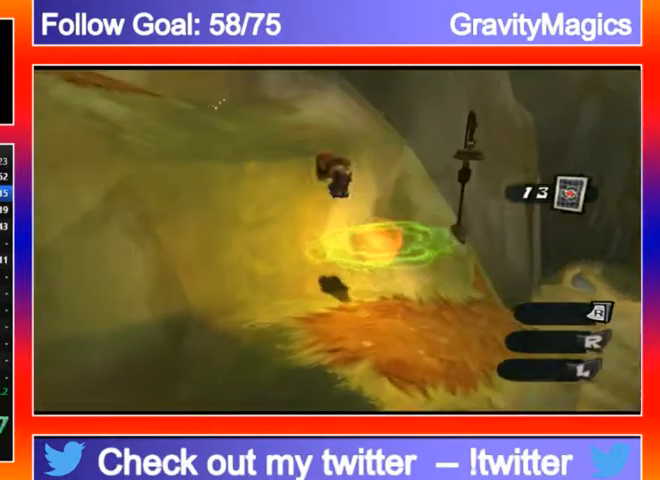
{"buttons": [], "left_stick": "left", "right_stick": "right", "events": [[67, "A", "up"], [200, "right_stick", "right"], [400, "left_stick", "left"]]}
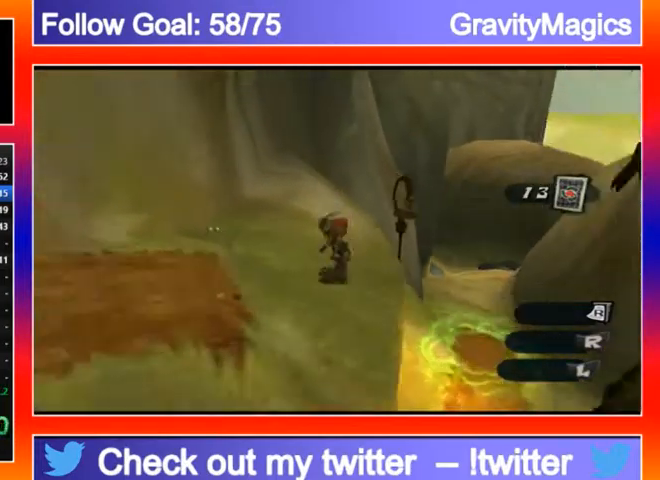
{"buttons": [], "left_stick": "down", "right_stick": "right", "events": [[133, "left_stick", "down-left"], [467, "left_stick", "down"]]}
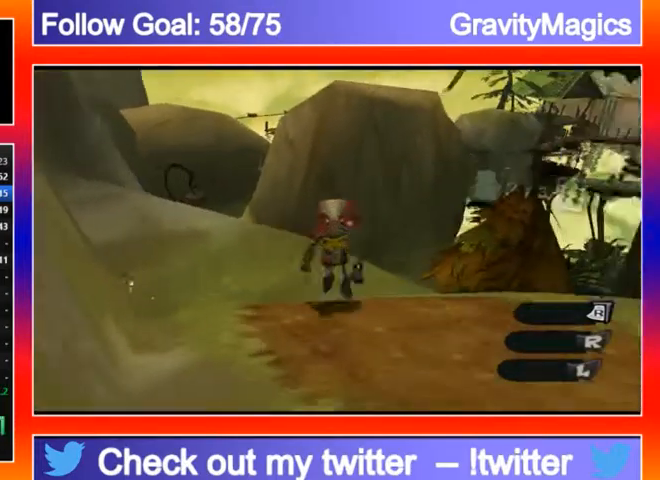
{"buttons": ["A"], "left_stick": "up", "right_stick": "center", "events": [[267, "right_stick", "left"], [300, "left_stick", "center"], [400, "right_stick", "center"], [433, "left_stick", "up"], [467, "A", "down"]]}
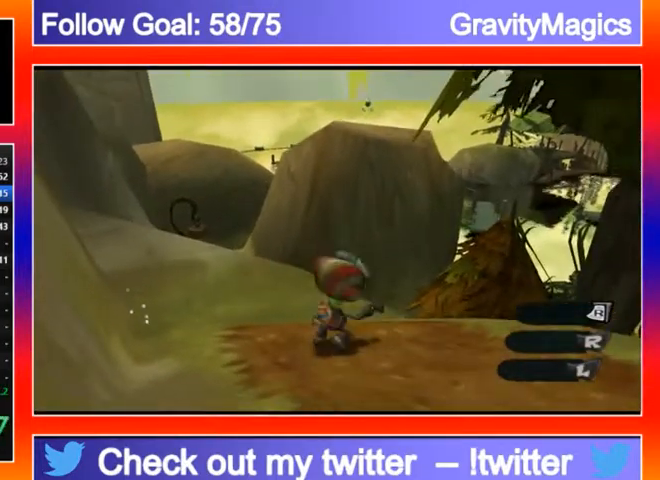
{"buttons": ["X"], "left_stick": "up", "right_stick": "center", "events": [[100, "A", "up"], [400, "X", "down"]]}
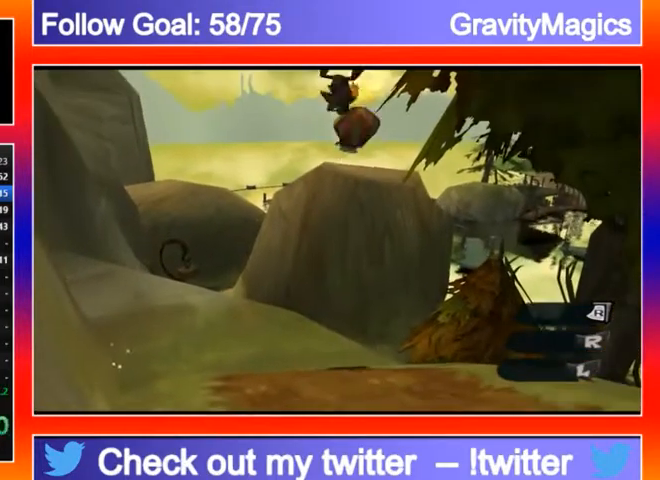
{"buttons": ["A"], "left_stick": "up", "right_stick": "center", "events": [[67, "X", "up"], [433, "A", "down"]]}
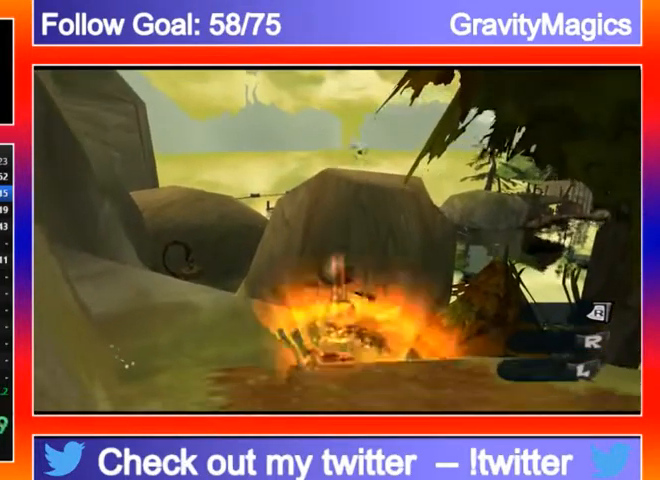
{"buttons": [], "left_stick": "up", "right_stick": "center", "events": [[67, "A", "up"]]}
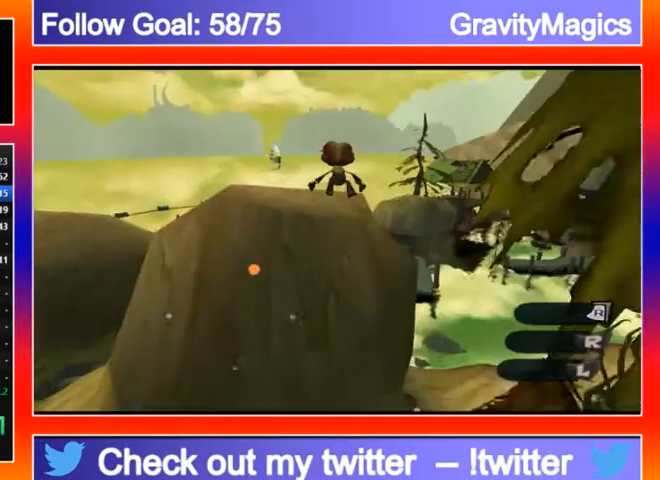
{"buttons": [], "left_stick": "down-left", "right_stick": "center", "events": [[300, "A", "down"], [433, "A", "up"], [433, "left_stick", "down-left"]]}
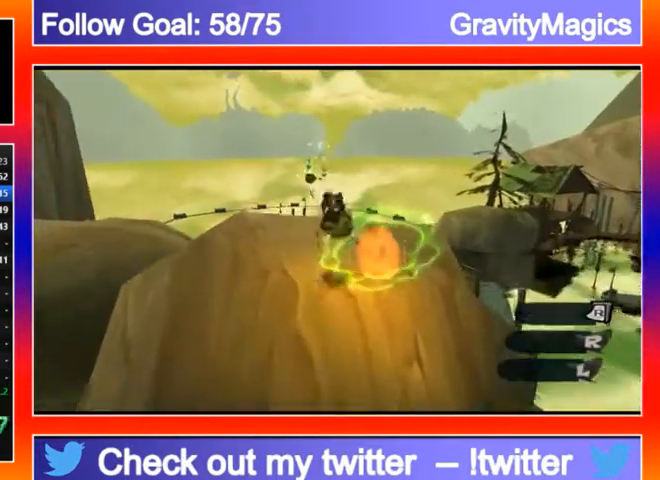
{"buttons": [], "left_stick": "down-left", "right_stick": "center", "events": [[133, "left_stick", "right"], [267, "left_stick", "down-left"]]}
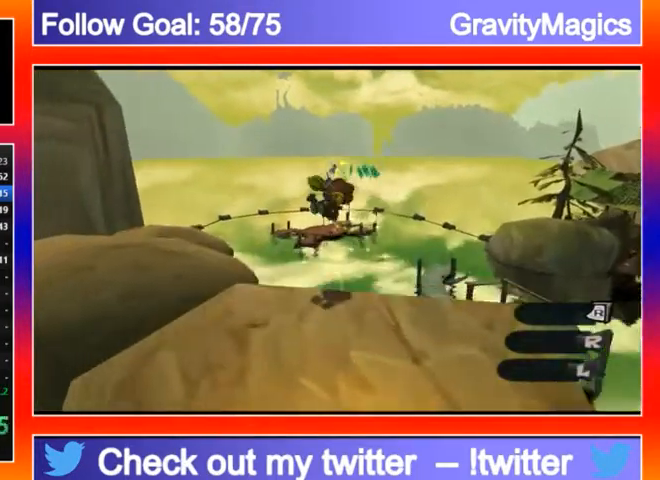
{"buttons": ["A"], "left_stick": "up", "right_stick": "down-left", "events": [[67, "right_stick", "down-left"], [167, "left_stick", "up"], [400, "A", "down"]]}
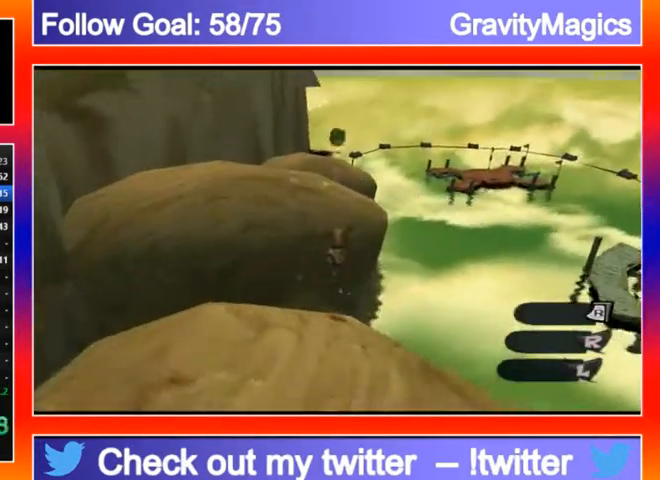
{"buttons": [], "left_stick": "up-right", "right_stick": "down-left", "events": [[33, "A", "up"], [33, "right_stick", "down"], [200, "right_stick", "down-left"], [333, "left_stick", "up-right"]]}
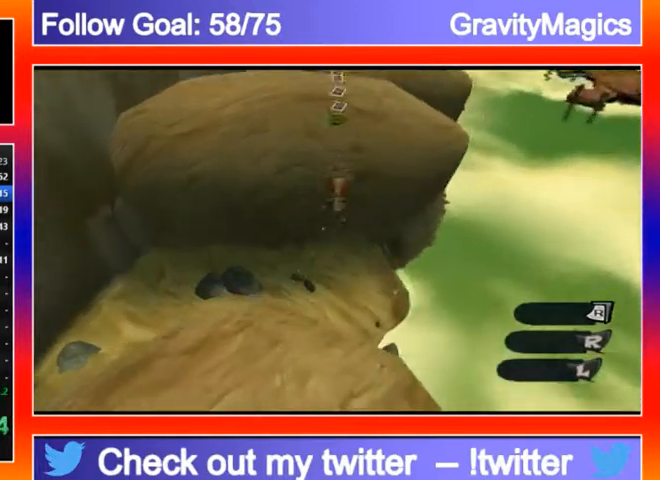
{"buttons": [], "left_stick": "up-right", "right_stick": "center", "events": [[333, "right_stick", "center"]]}
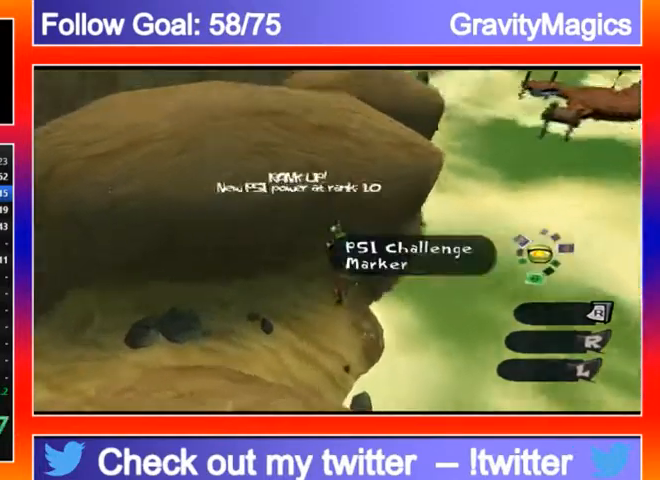
{"buttons": ["Y"], "left_stick": "up", "right_stick": "center", "events": [[33, "Y", "down"], [133, "Y", "up"], [233, "Y", "down"], [233, "left_stick", "up"], [333, "Y", "up"], [400, "Y", "down"]]}
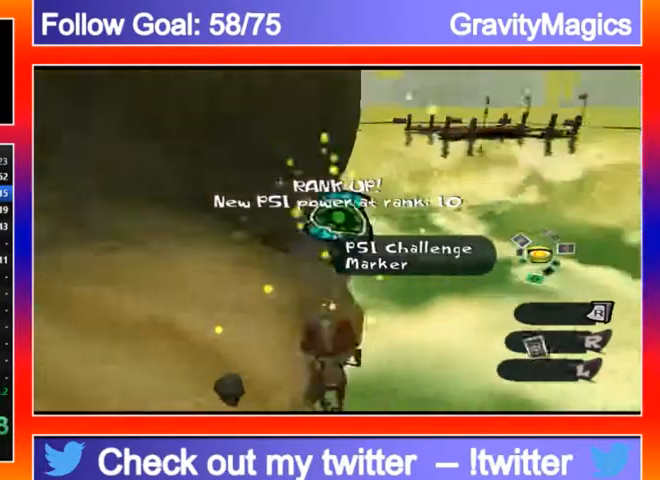
{"buttons": [], "left_stick": "left", "right_stick": "center", "events": [[33, "Y", "up"], [167, "Y", "down"], [200, "L2", "down"], [200, "Y", "up"], [200, "left_stick", "up-left"], [300, "left_stick", "left"], [333, "A", "down"], [500, "A", "up"], [500, "L2", "up"]]}
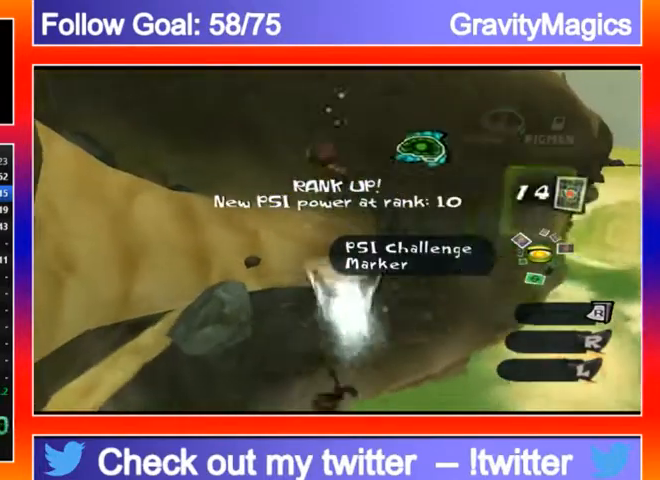
{"buttons": [], "left_stick": "up-left", "right_stick": "center", "events": [[167, "L2", "down"], [167, "left_stick", "up-left"], [400, "L2", "up"]]}
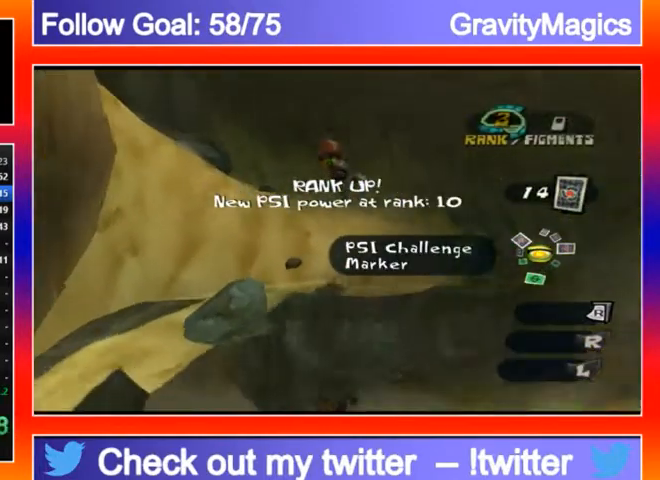
{"buttons": [], "left_stick": "up-left", "right_stick": "center", "events": []}
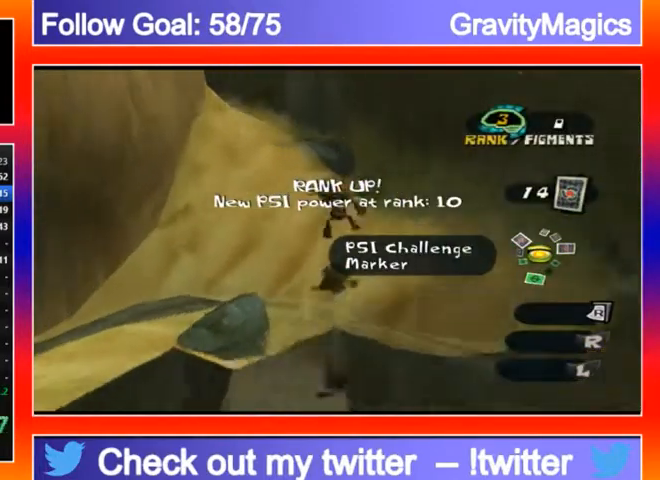
{"buttons": [], "left_stick": "up-left", "right_stick": "center", "events": [[200, "L2", "down"], [267, "A", "down"], [367, "A", "up"], [433, "L2", "up"]]}
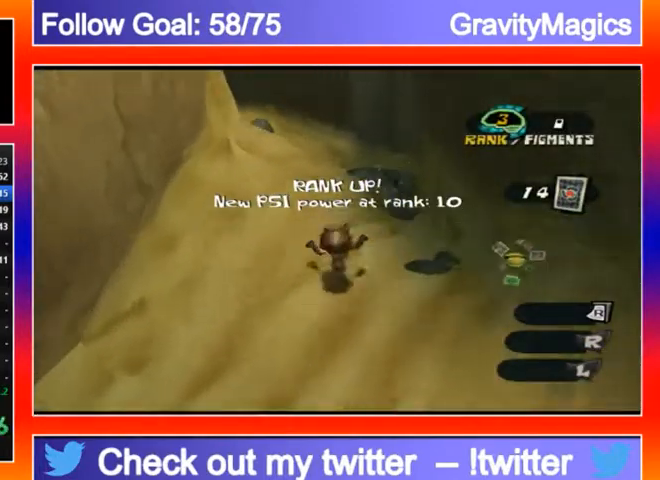
{"buttons": [], "left_stick": "up", "right_stick": "center", "events": [[100, "left_stick", "up"], [267, "L2", "down"], [300, "A", "down"], [400, "A", "up"], [500, "L2", "up"]]}
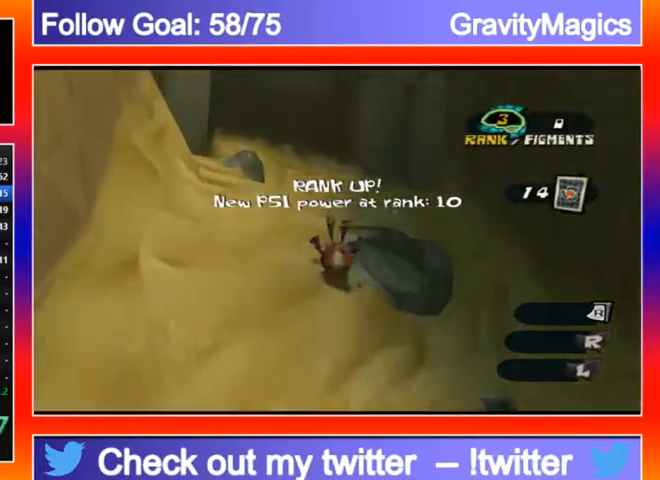
{"buttons": [], "left_stick": "up", "right_stick": "center", "events": [[200, "Y", "down"], [300, "Y", "up"], [367, "Y", "down"], [467, "Y", "up"]]}
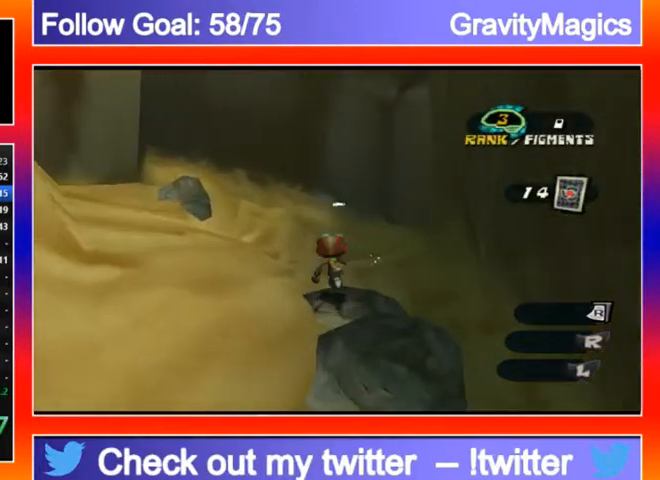
{"buttons": ["A", "L2"], "left_stick": "up-left", "right_stick": "center", "events": [[33, "Y", "down"], [100, "left_stick", "up-left"], [167, "Y", "up"], [367, "L2", "down"], [400, "A", "down"]]}
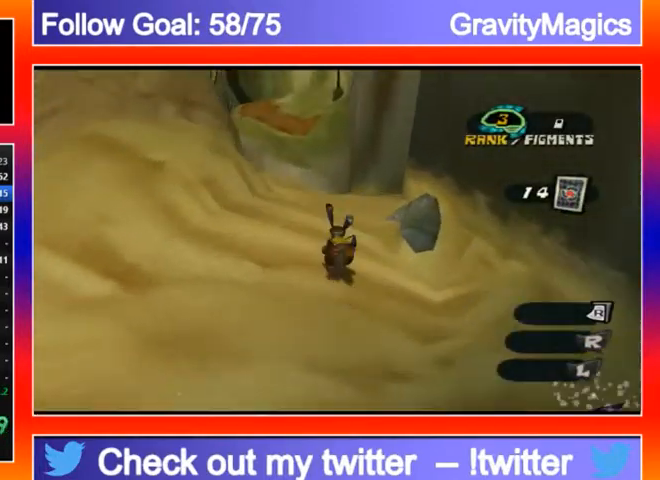
{"buttons": ["A", "L2"], "left_stick": "up-left", "right_stick": "center", "events": [[33, "A", "up"], [100, "L2", "up"], [467, "L2", "down"], [500, "A", "down"]]}
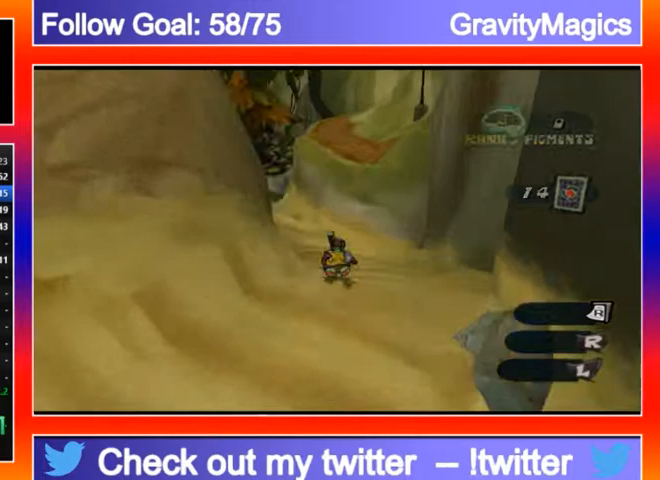
{"buttons": [], "left_stick": "up", "right_stick": "center", "events": [[67, "A", "up"], [133, "L2", "up"], [133, "left_stick", "up"]]}
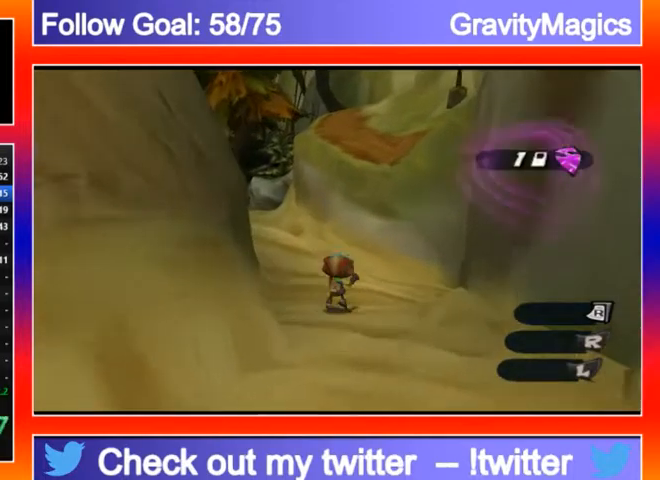
{"buttons": ["A"], "left_stick": "up", "right_stick": "center", "events": [[33, "A", "down"], [133, "A", "up"], [333, "A", "down"]]}
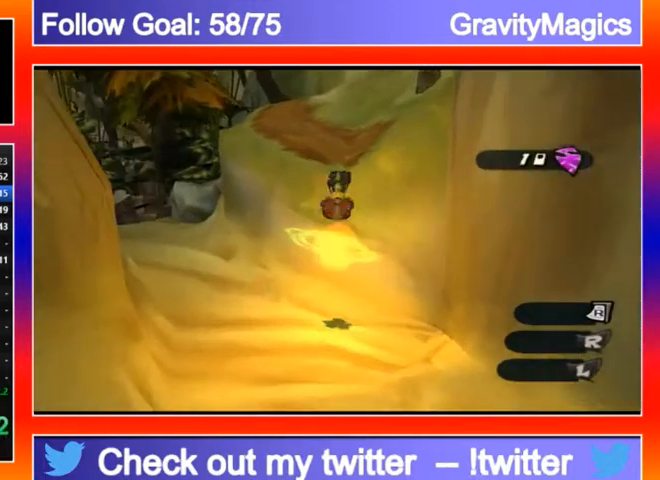
{"buttons": [], "left_stick": "up", "right_stick": "center", "events": [[100, "A", "up"]]}
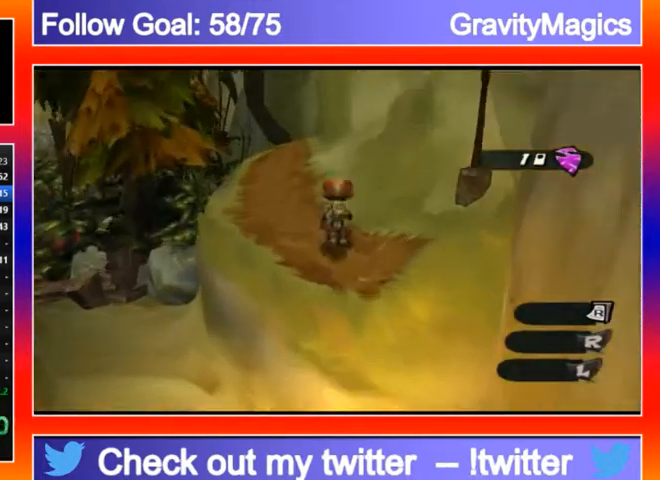
{"buttons": [], "left_stick": "up", "right_stick": "right", "events": [[67, "L2", "down"], [167, "A", "down"], [267, "A", "up"], [333, "L2", "up"], [467, "right_stick", "right"]]}
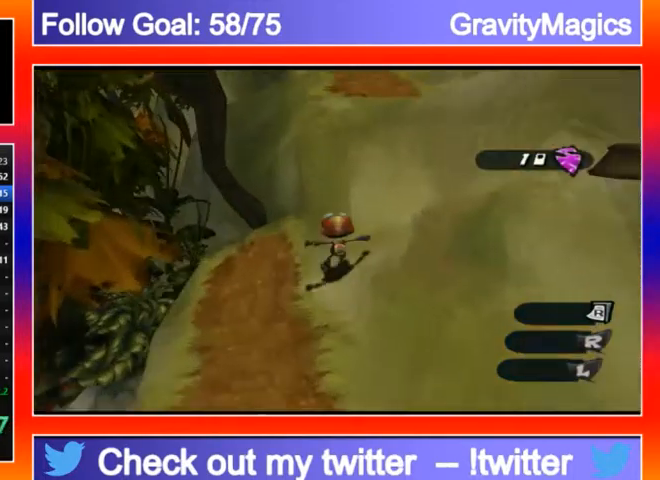
{"buttons": ["A"], "left_stick": "center", "right_stick": "center", "events": [[100, "A", "down"], [100, "right_stick", "center"], [167, "left_stick", "center"], [300, "A", "up"], [467, "A", "down"]]}
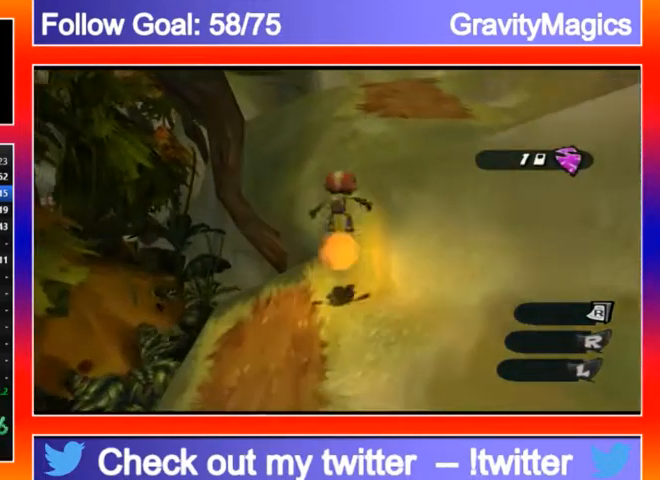
{"buttons": [], "left_stick": "right", "right_stick": "right", "events": [[67, "left_stick", "right"], [200, "right_stick", "right"], [233, "A", "up"]]}